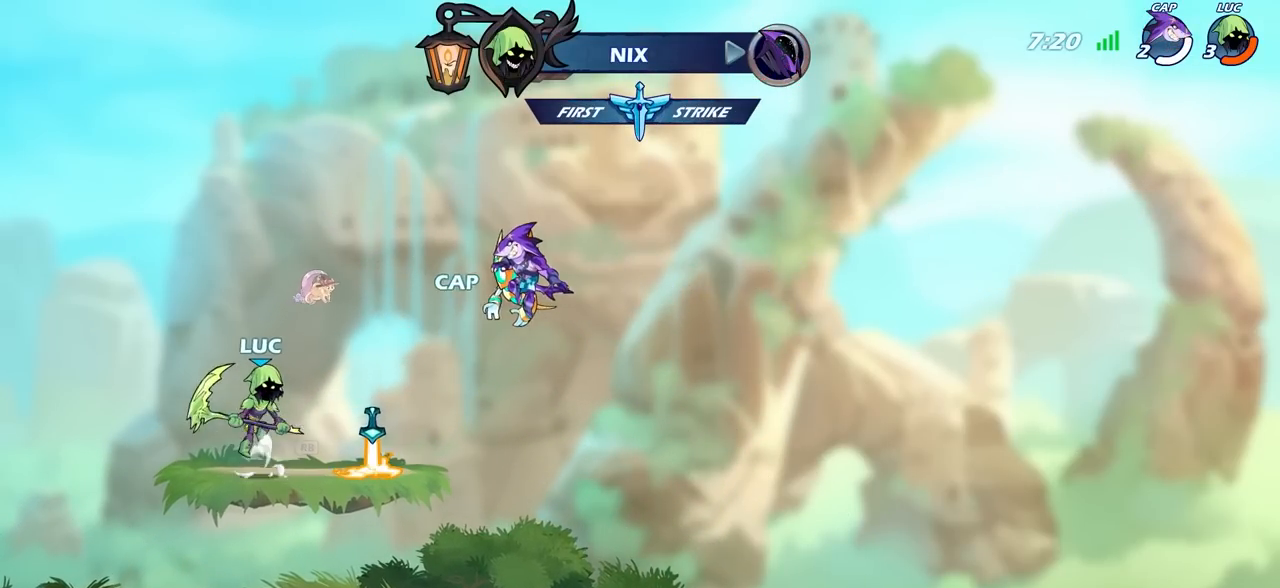
Gameplay with a controller (PlayStation layout); each line is a JSON object with the inputs held at the frame after it. "events" lists button and stick changes between this image and that frame as [ms after this image, input, new state], when the widget could be followed in between.
{"buttons": [], "left_stick": "center", "right_stick": "center", "events": [[183, "left_stick", "up"], [267, "R1", "down"], [350, "R1", "up"], [350, "left_stick", "center"]]}
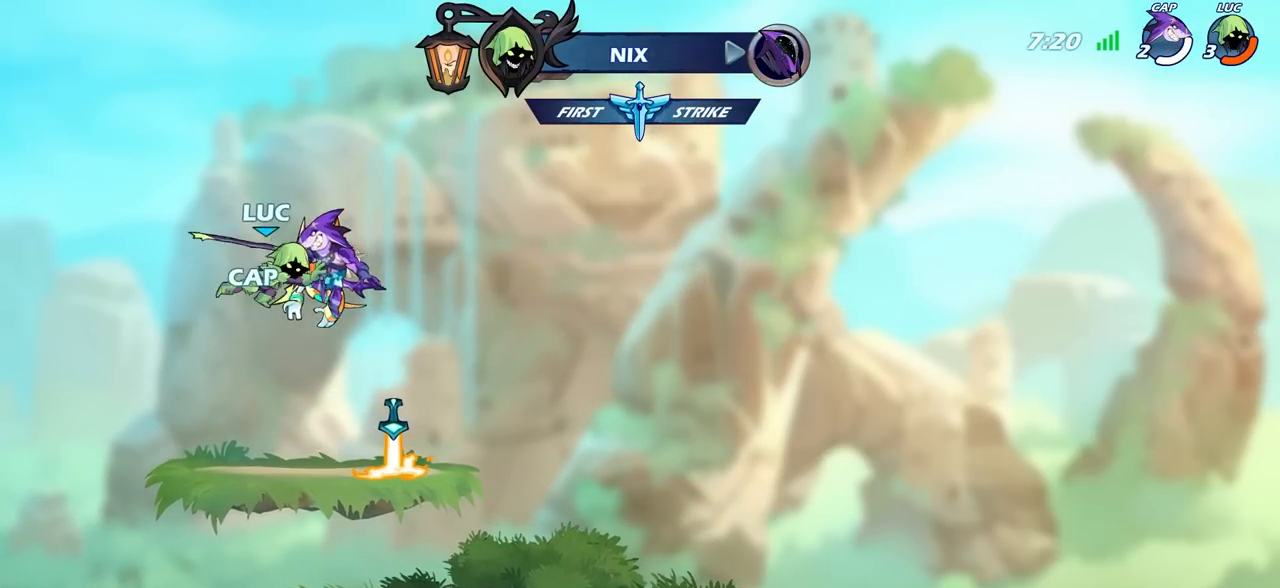
{"buttons": [], "left_stick": "center", "right_stick": "center", "events": []}
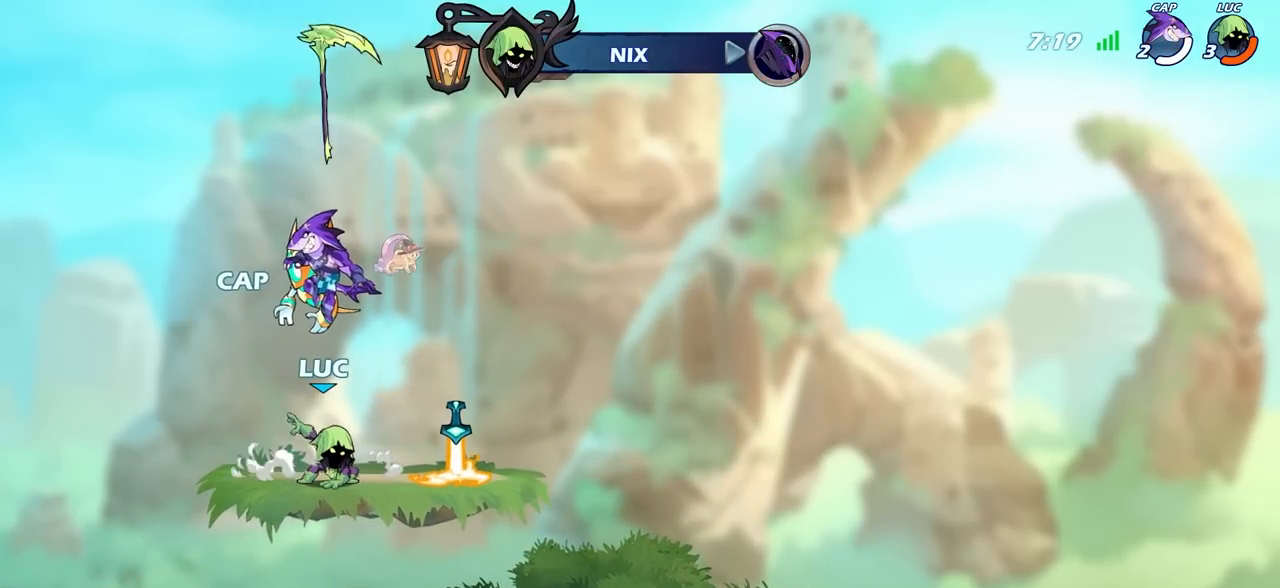
{"buttons": [], "left_stick": "center", "right_stick": "center", "events": []}
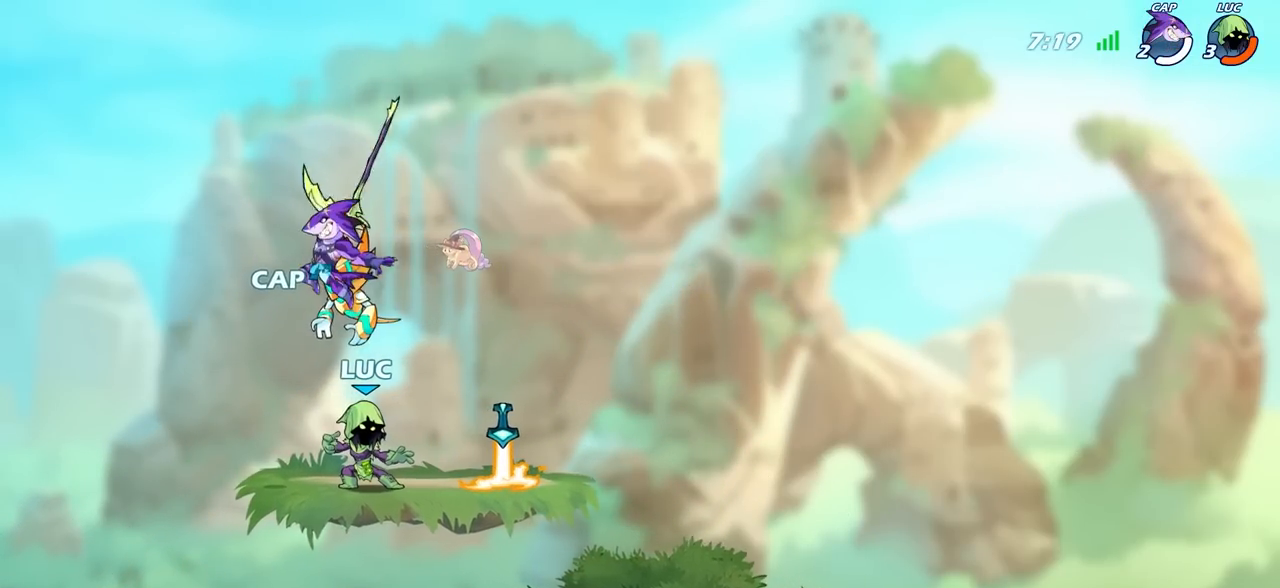
{"buttons": [], "left_stick": "right", "right_stick": "center", "events": [[183, "left_stick", "left"], [250, "R1", "down"], [283, "left_stick", "down-left"], [383, "R1", "up"], [483, "left_stick", "right"]]}
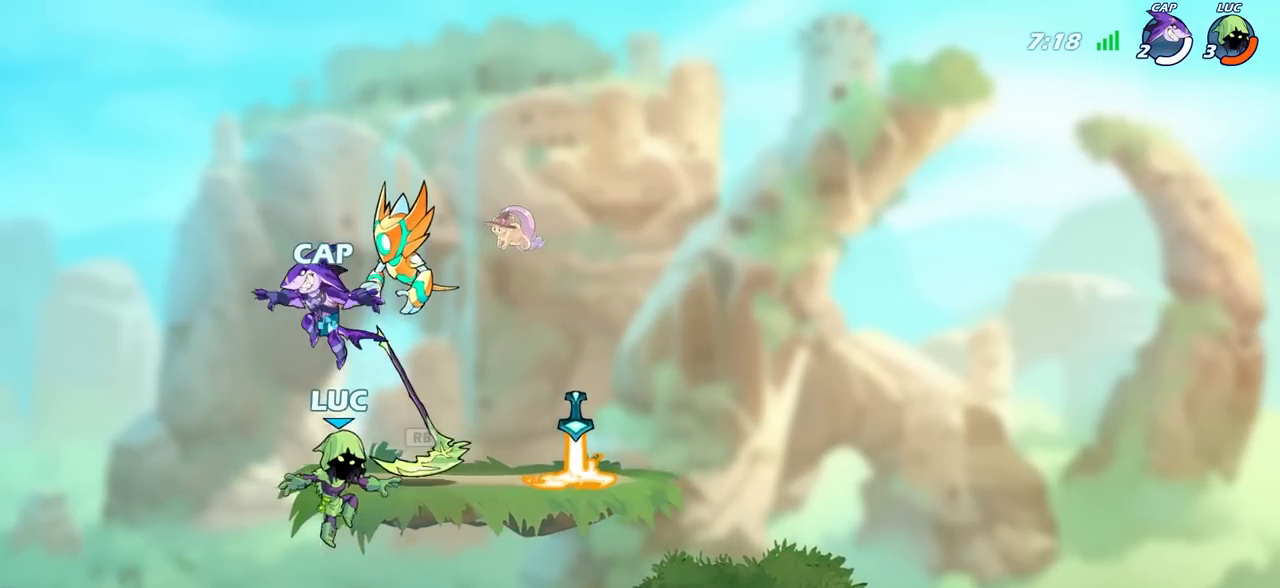
{"buttons": [], "left_stick": "center", "right_stick": "center", "events": [[233, "left_stick", "center"], [283, "CROSS", "down"], [467, "CROSS", "up"]]}
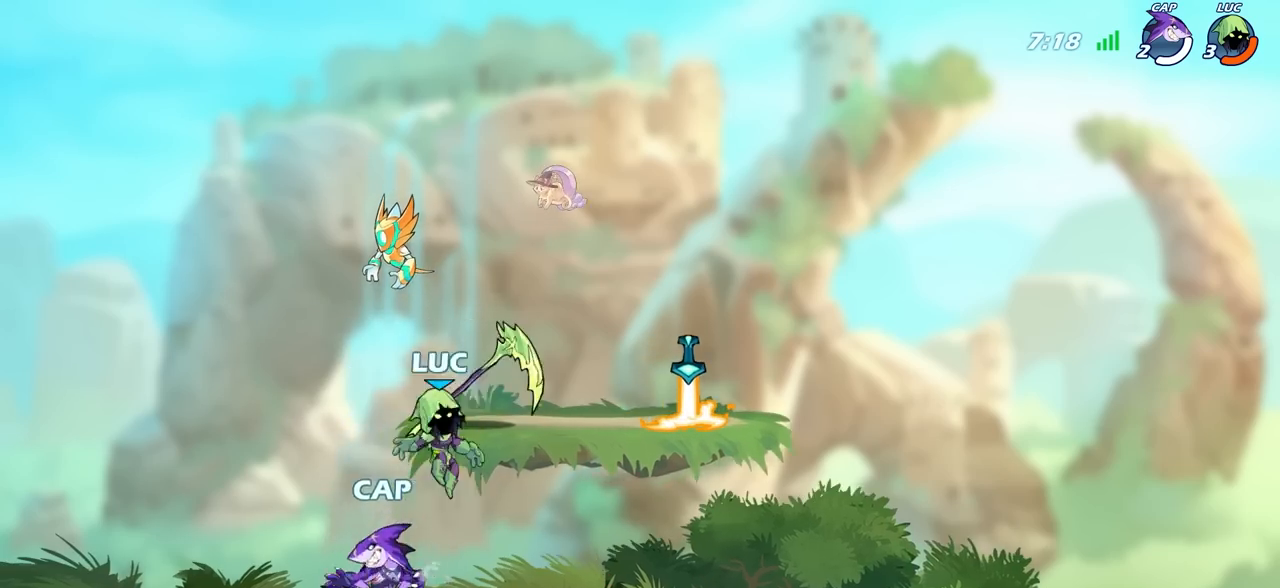
{"buttons": [], "left_stick": "left", "right_stick": "center", "events": [[33, "R1", "down"], [50, "left_stick", "down-left"], [150, "R1", "up"], [200, "left_stick", "left"]]}
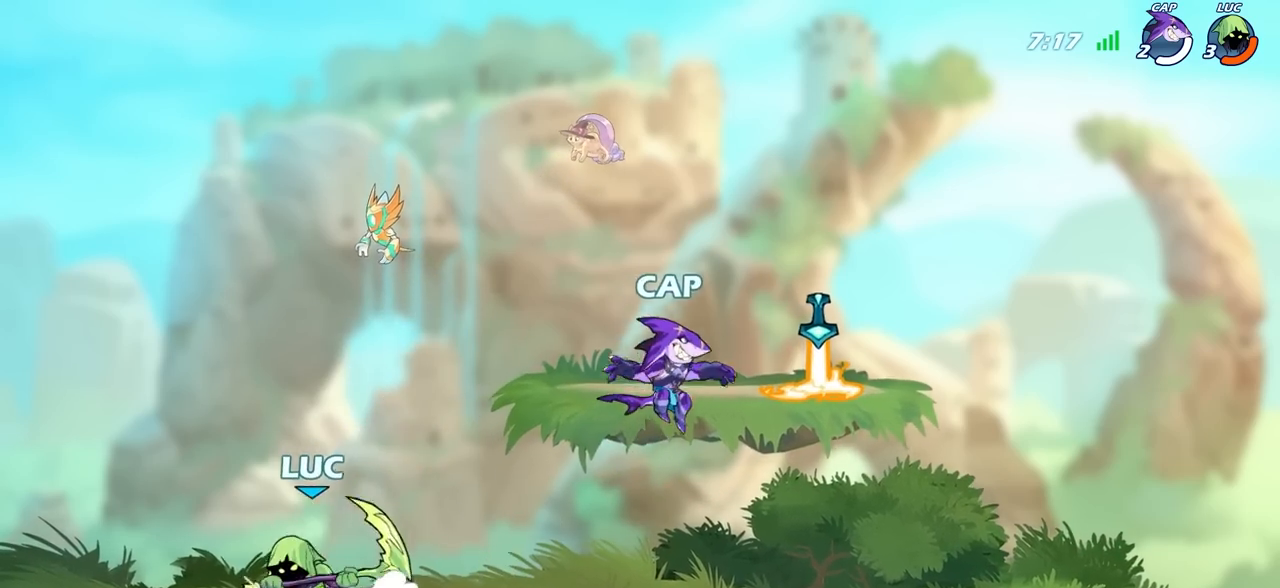
{"buttons": [], "left_stick": "center", "right_stick": "center"}
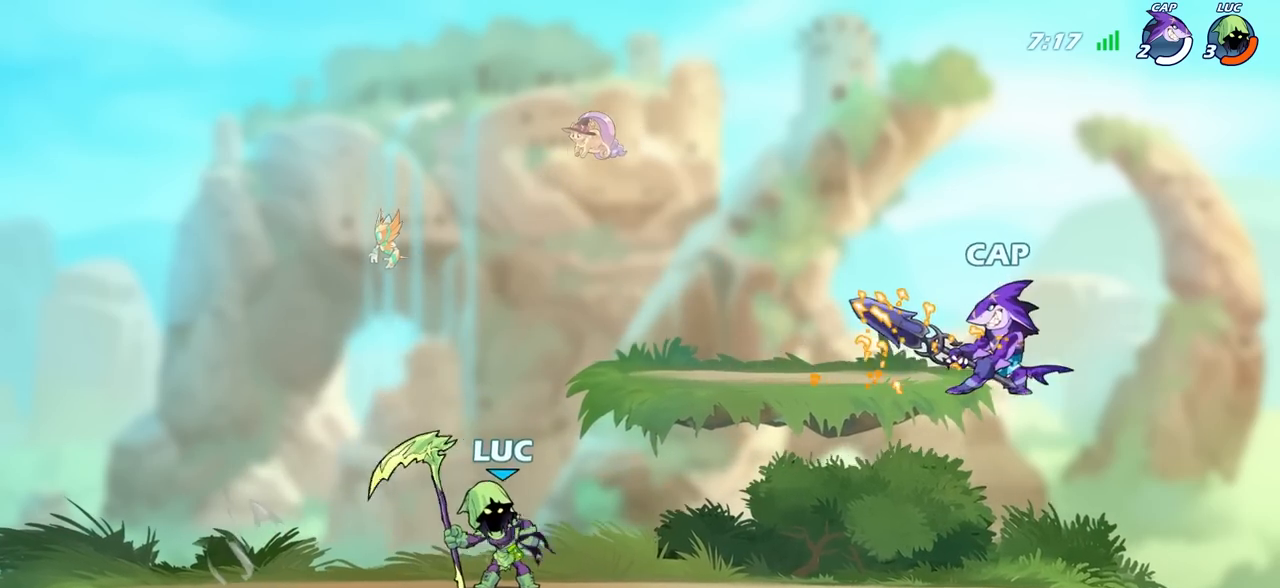
{"buttons": [], "left_stick": "center", "right_stick": "center", "events": []}
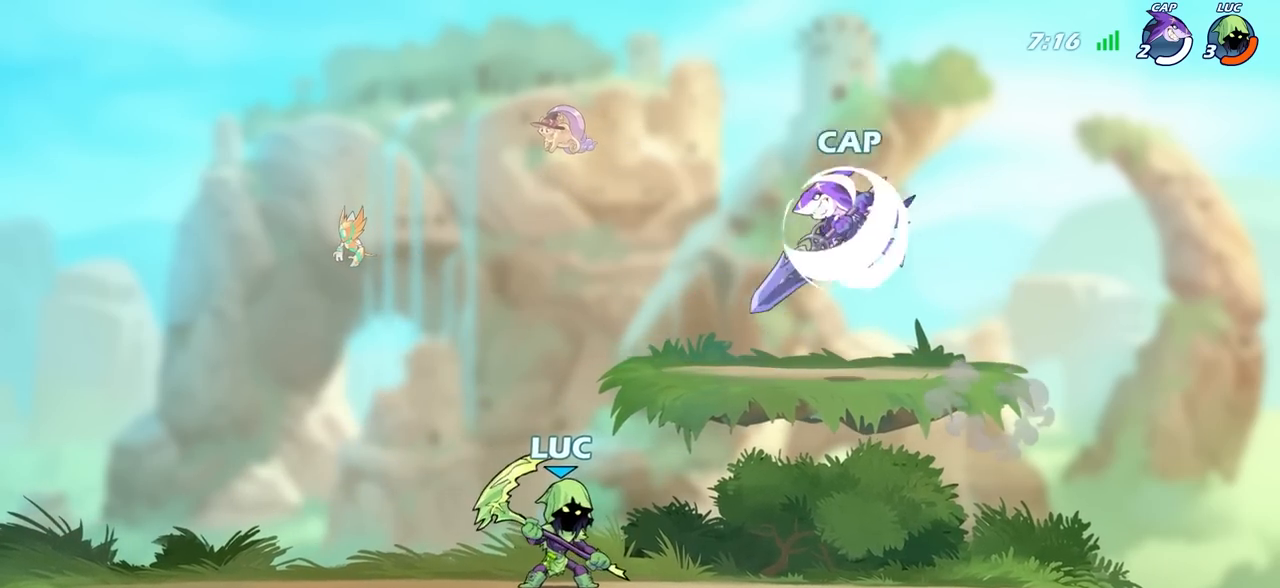
{"buttons": [], "left_stick": "left", "right_stick": "center", "events": [[117, "CROSS", "down"], [117, "SQUARE", "down"], [150, "CROSS", "up"], [233, "SQUARE", "up"], [283, "left_stick", "left"]]}
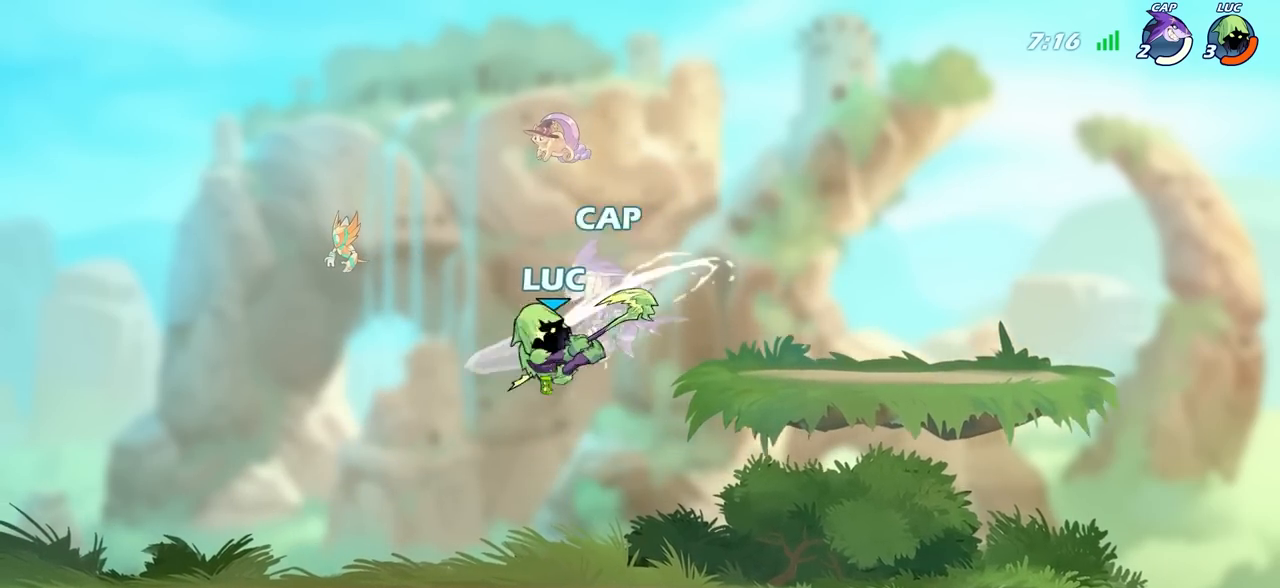
{"buttons": ["SQUARE", "R1", "R2"], "left_stick": "left", "right_stick": "center", "events": [[400, "R2", "down"], [483, "SQUARE", "down"], [500, "R1", "down"]]}
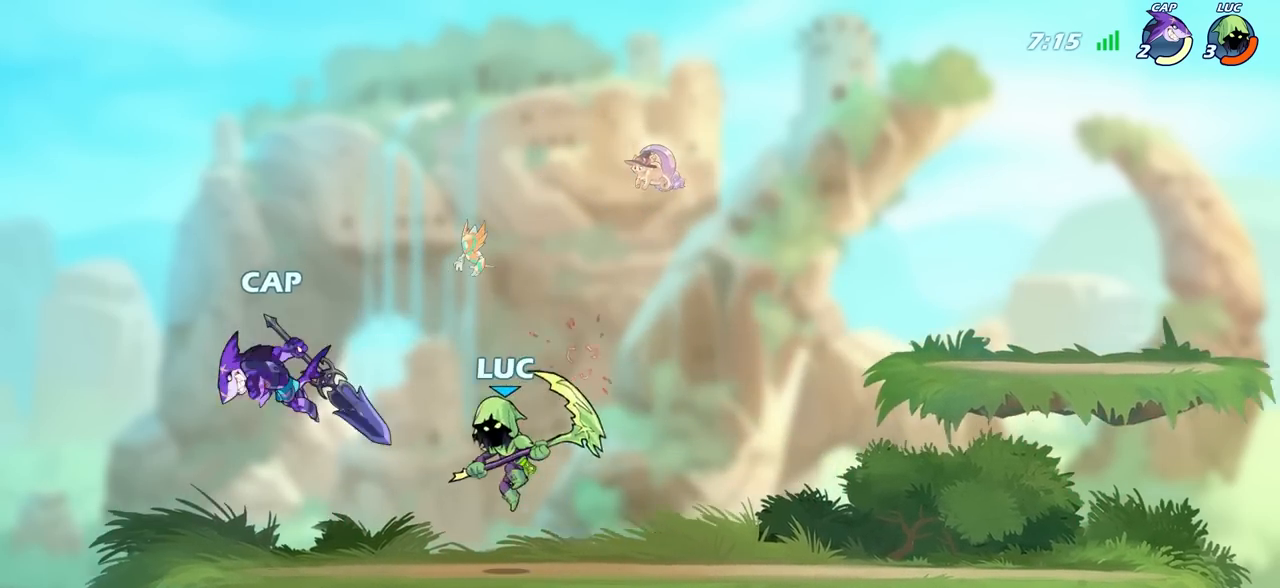
{"buttons": [], "left_stick": "left", "right_stick": "center", "events": [[67, "R1", "up"], [83, "R2", "up"], [100, "SQUARE", "up"]]}
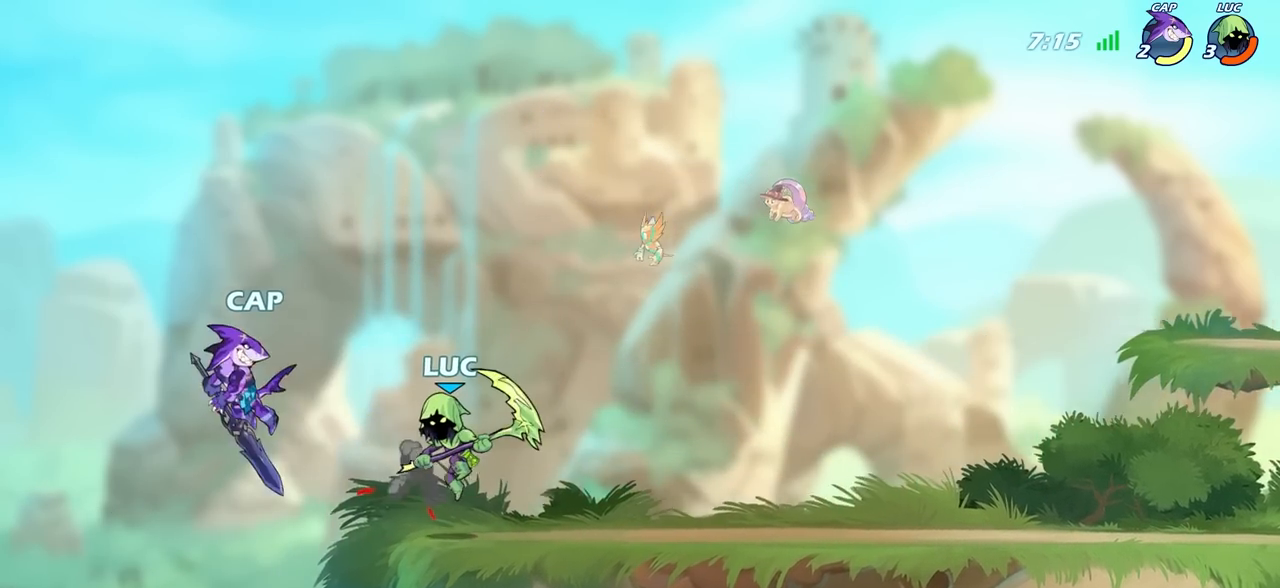
{"buttons": [], "left_stick": "center", "right_stick": "center", "events": [[233, "CIRCLE", "down"], [233, "CROSS", "down"], [250, "left_stick", "down"], [300, "CROSS", "up"], [400, "CIRCLE", "up"], [500, "left_stick", "center"]]}
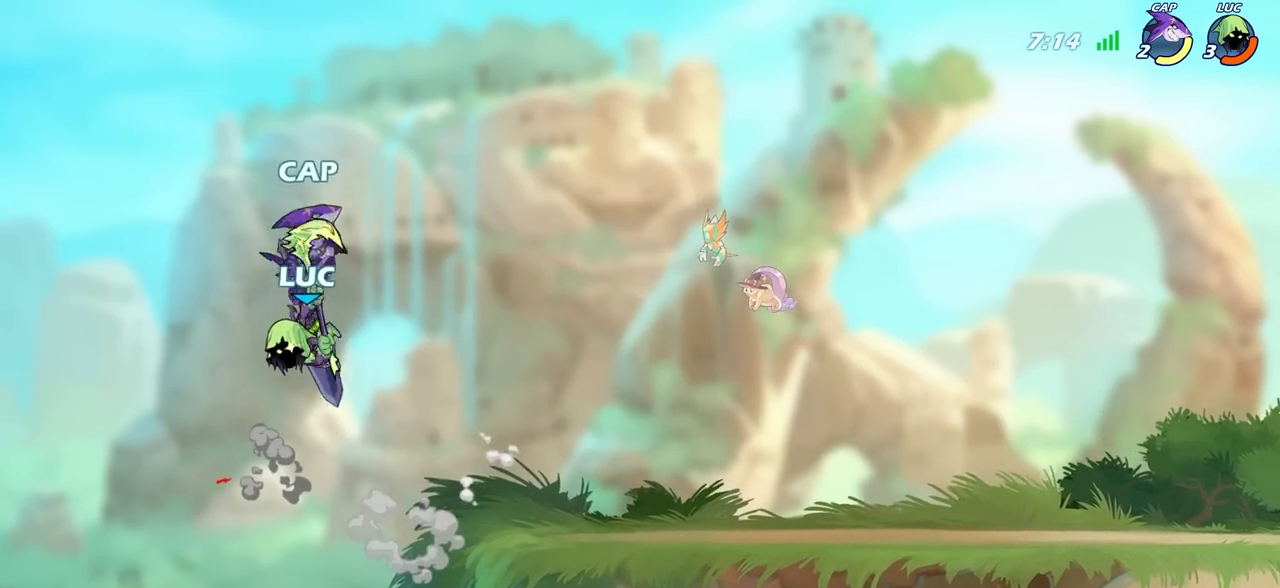
{"buttons": ["CROSS"], "left_stick": "right", "right_stick": "center", "events": [[333, "left_stick", "right"], [483, "CROSS", "down"]]}
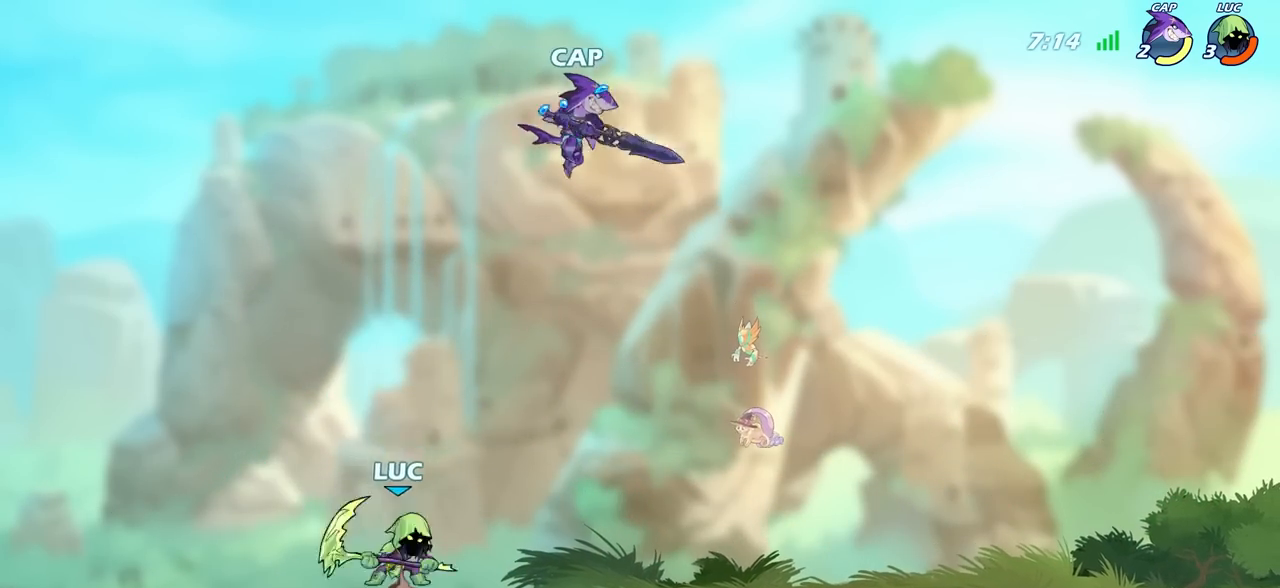
{"buttons": [], "left_stick": "center", "right_stick": "center", "events": [[83, "CIRCLE", "down"], [100, "CROSS", "up"], [217, "CIRCLE", "up"], [383, "left_stick", "center"]]}
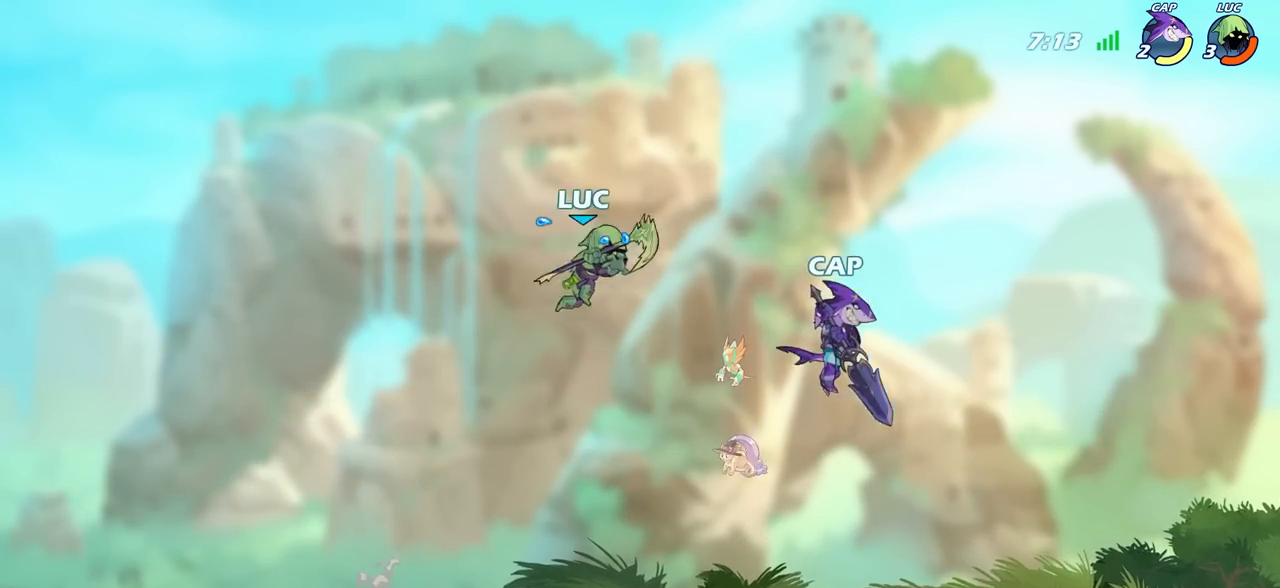
{"buttons": [], "left_stick": "down-left", "right_stick": "center", "events": [[217, "left_stick", "left"], [283, "left_stick", "down-left"]]}
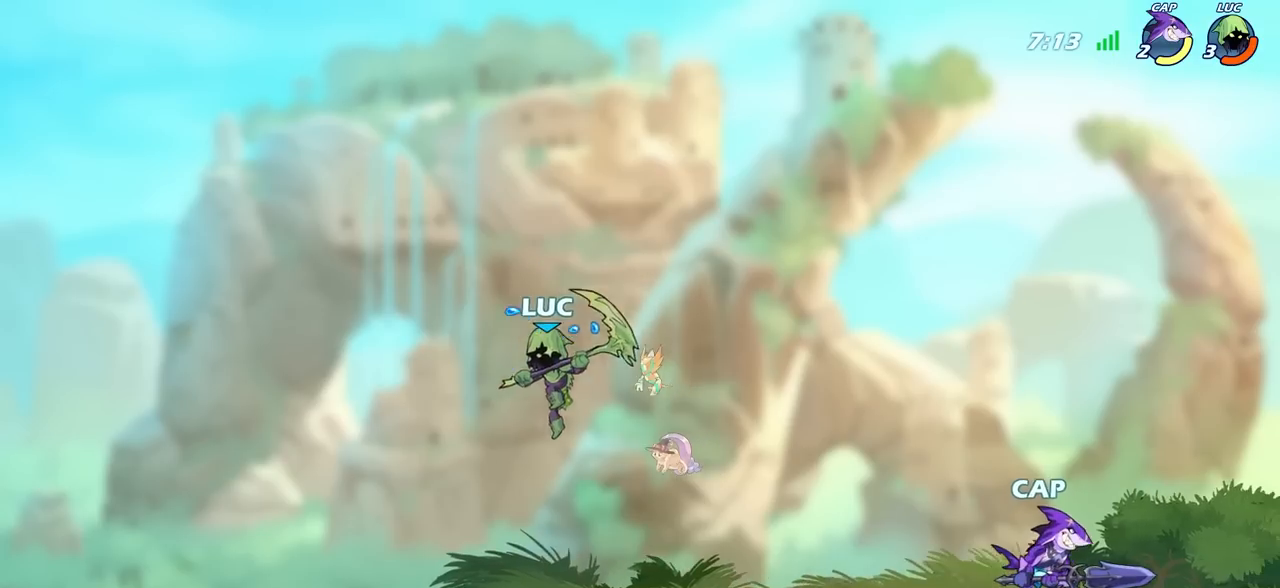
{"buttons": [], "left_stick": "down", "right_stick": "center", "events": [[33, "left_stick", "down-right"], [183, "left_stick", "down"]]}
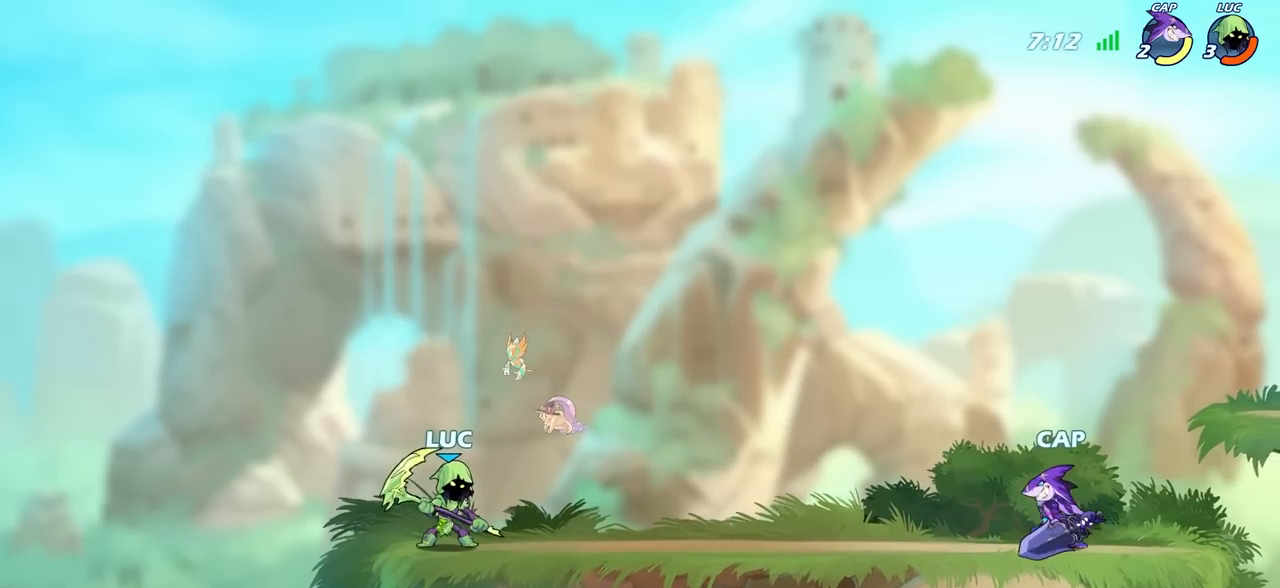
{"buttons": ["CIRCLE"], "left_stick": "center", "right_stick": "center", "events": [[283, "CIRCLE", "down"], [483, "left_stick", "center"]]}
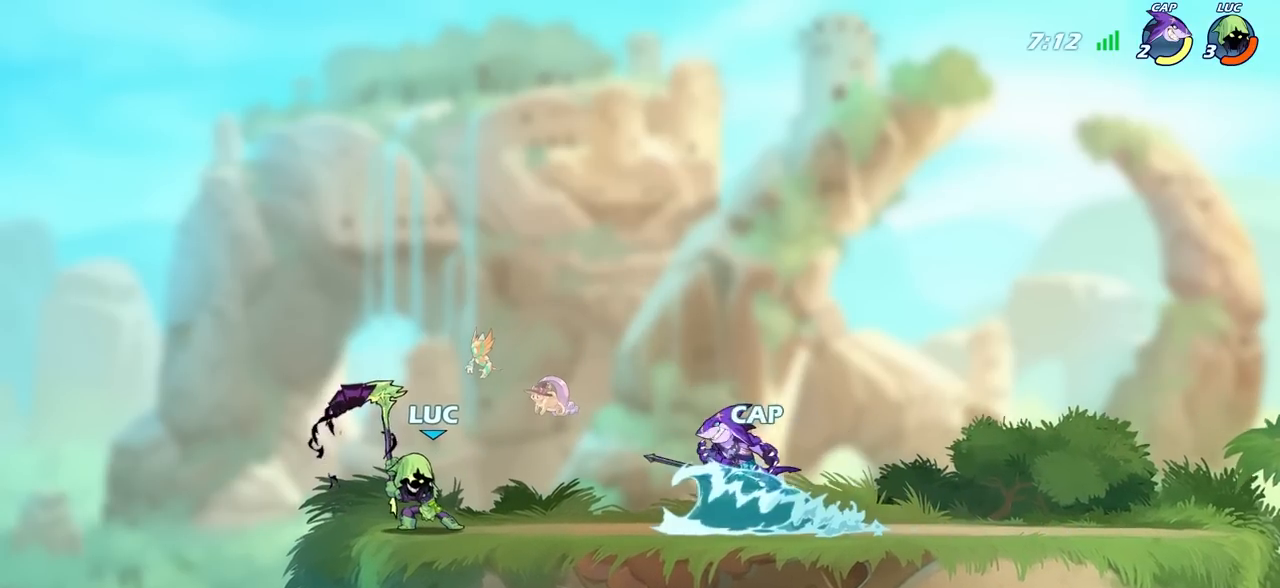
{"buttons": [], "left_stick": "center", "right_stick": "center", "events": [[117, "CIRCLE", "up"]]}
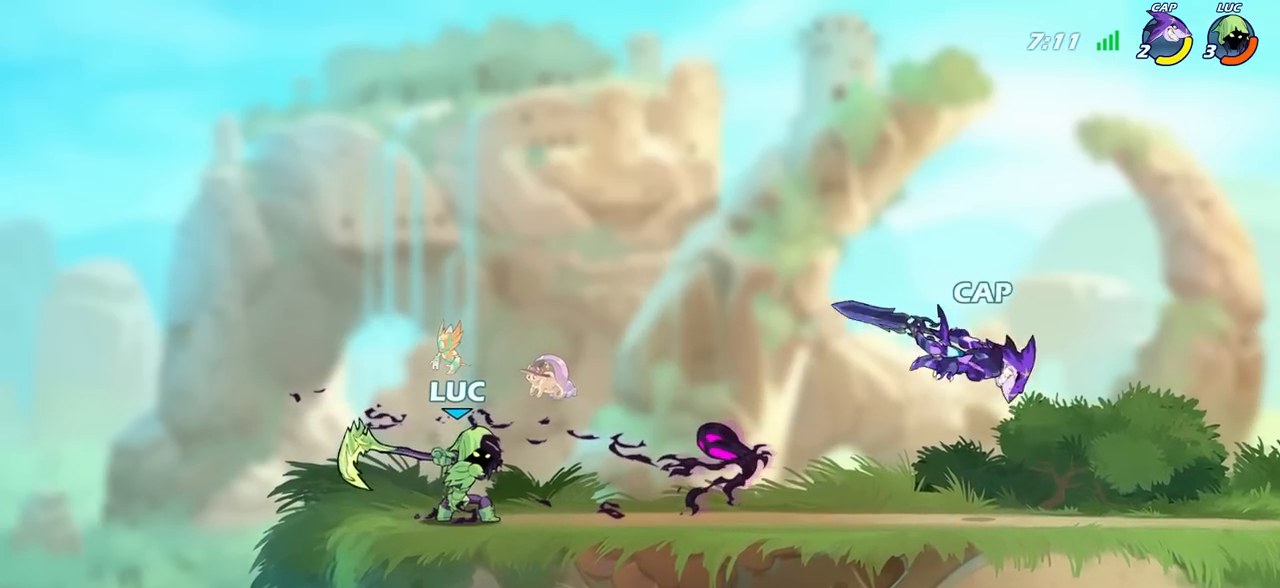
{"buttons": [], "left_stick": "center", "right_stick": "center", "events": []}
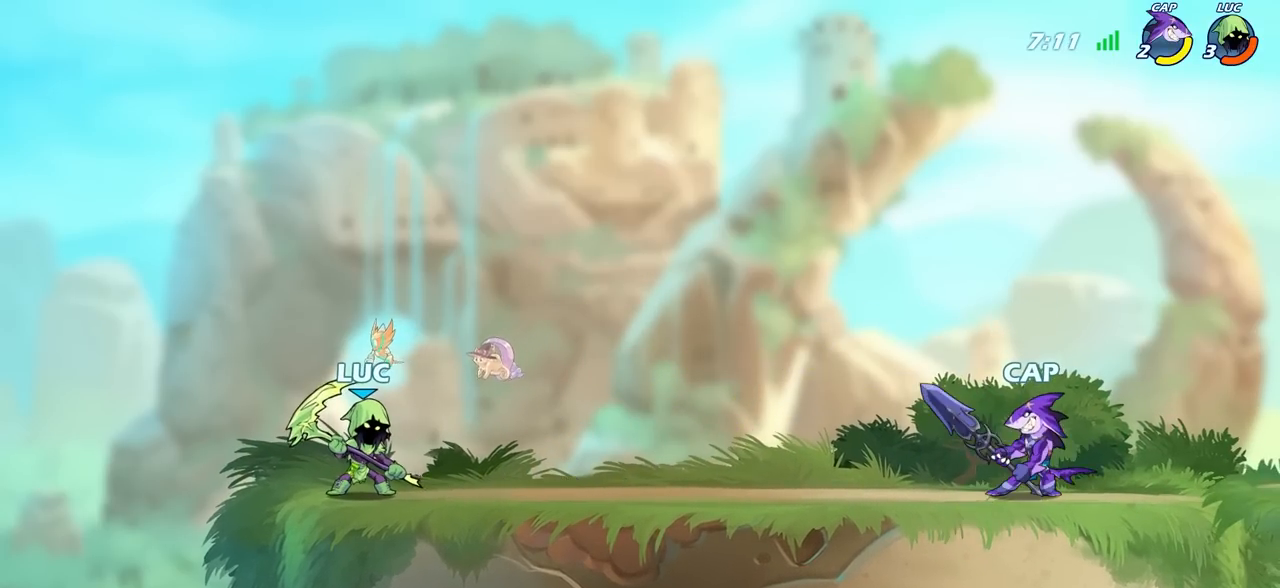
{"buttons": [], "left_stick": "center", "right_stick": "center", "events": []}
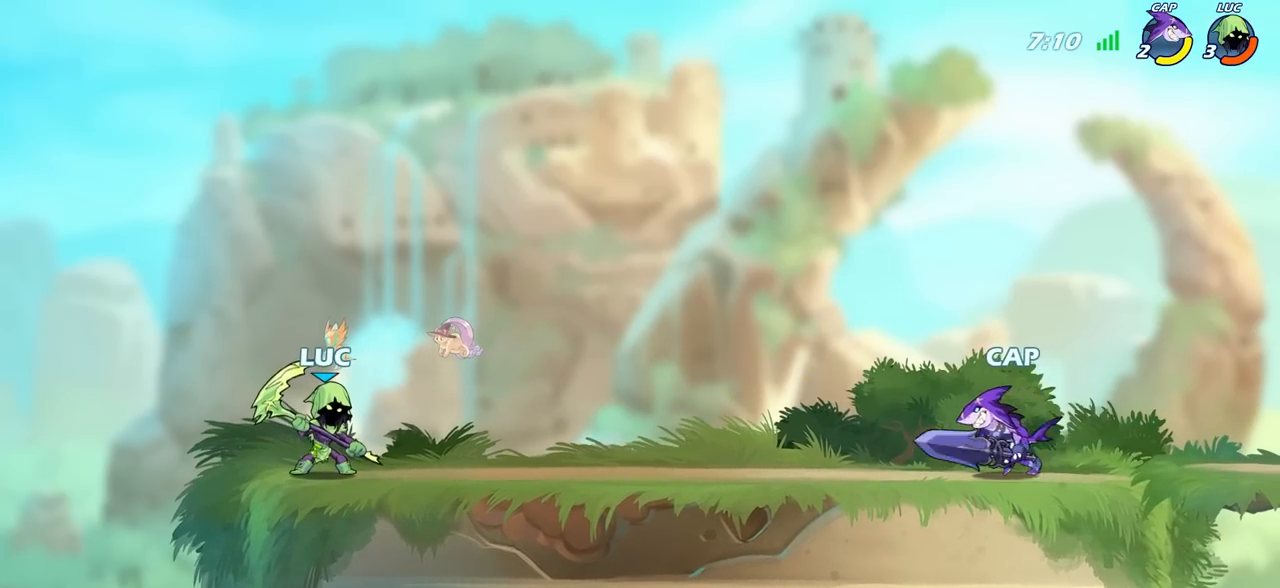
{"buttons": ["CIRCLE"], "left_stick": "down", "right_stick": "center", "events": [[33, "left_stick", "right"], [267, "left_stick", "down"], [350, "CIRCLE", "down"]]}
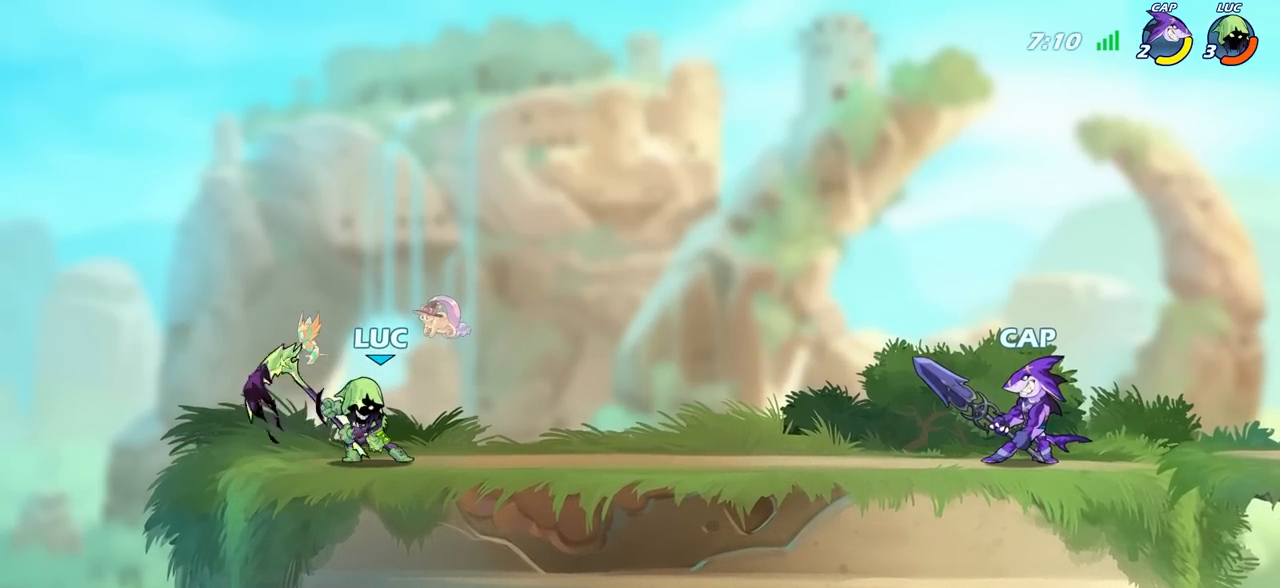
{"buttons": [], "left_stick": "center", "right_stick": "center", "events": [[117, "left_stick", "center"], [233, "CIRCLE", "up"]]}
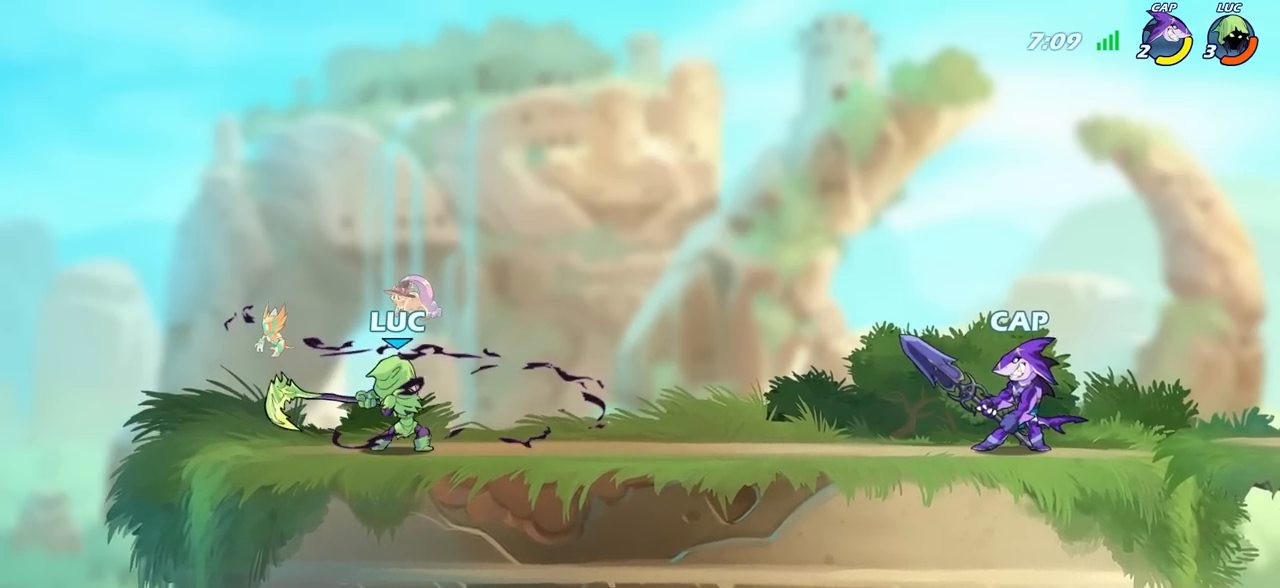
{"buttons": [], "left_stick": "center", "right_stick": "center", "events": []}
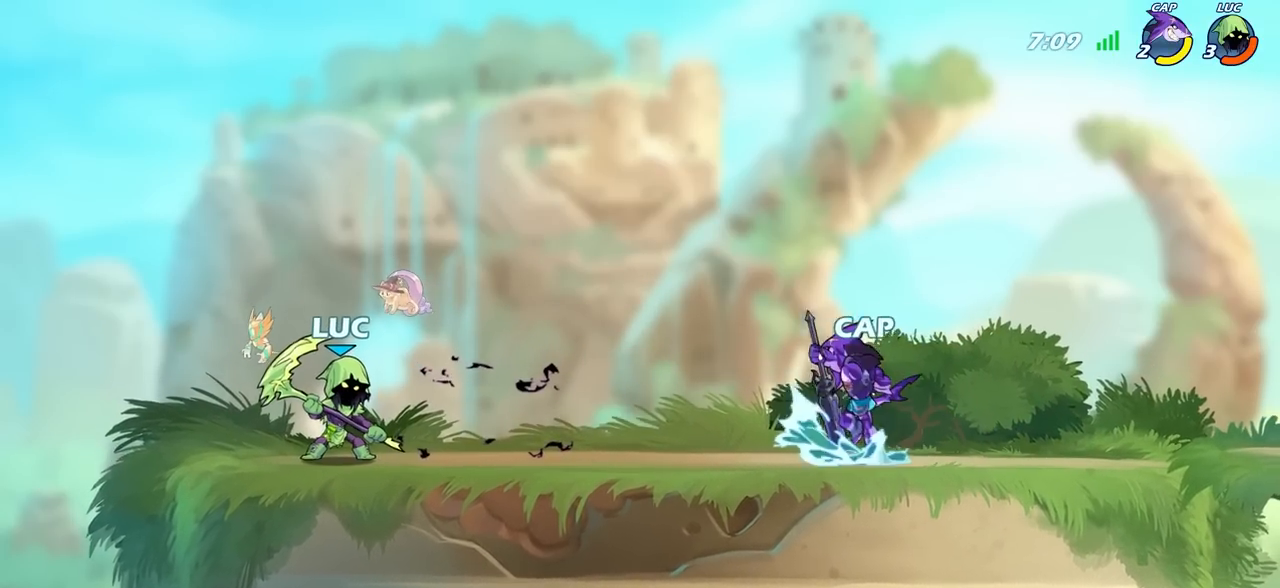
{"buttons": [], "left_stick": "center", "right_stick": "center", "events": [[217, "left_stick", "down"], [250, "CIRCLE", "down"], [317, "CIRCLE", "up"], [333, "left_stick", "center"]]}
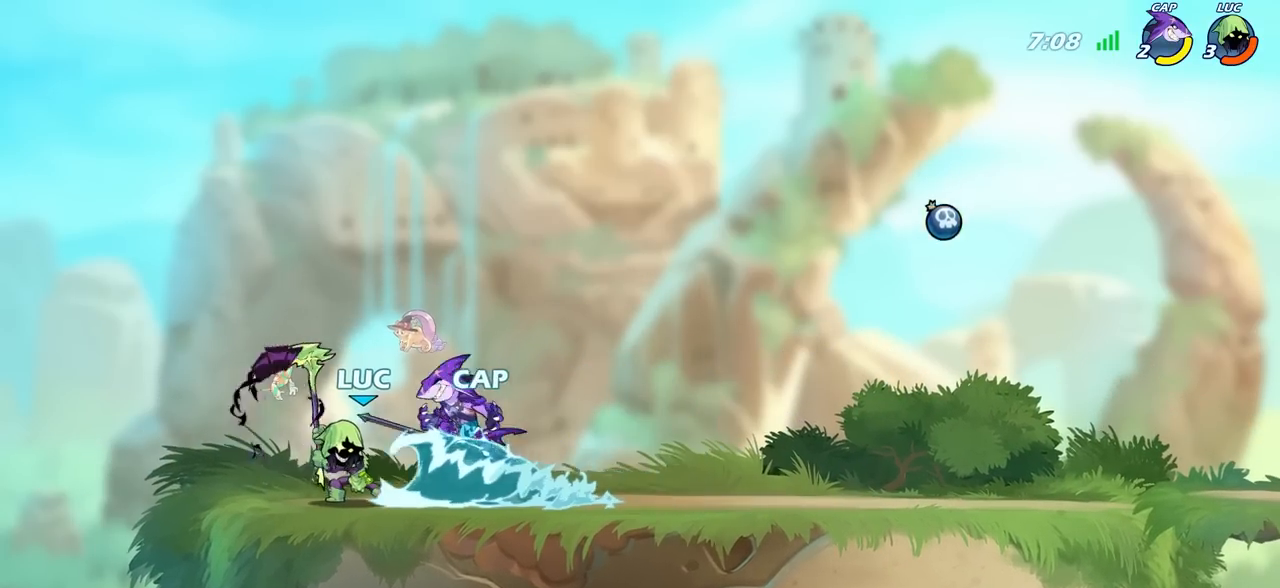
{"buttons": [], "left_stick": "center", "right_stick": "center", "events": []}
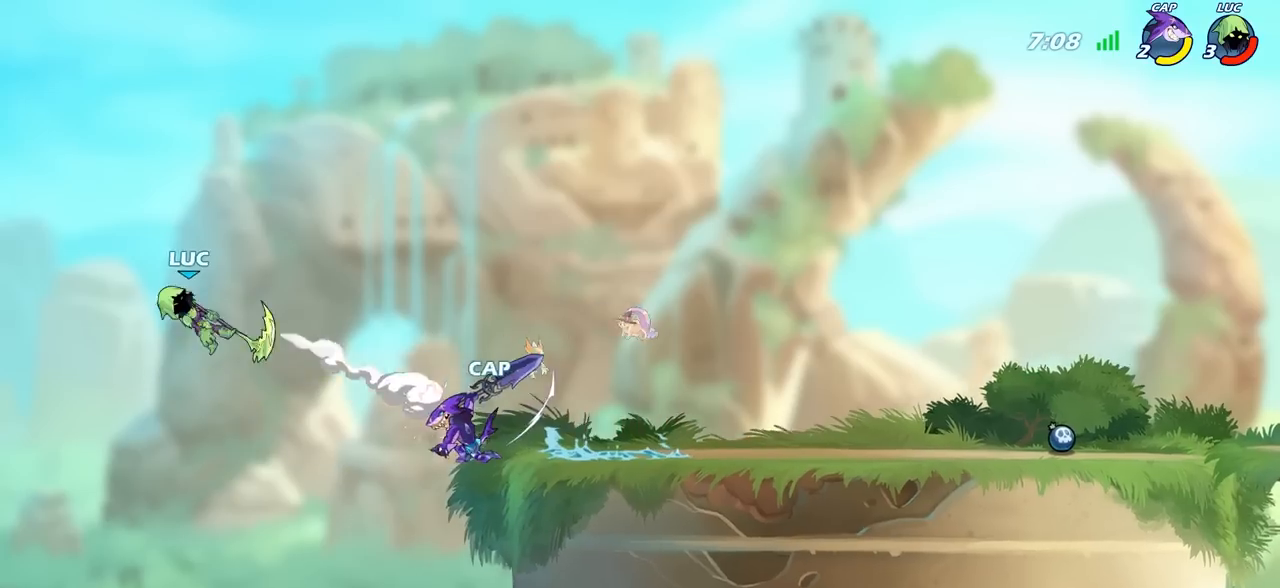
{"buttons": [], "left_stick": "right", "right_stick": "center", "events": [[150, "left_stick", "right"], [367, "R2", "down"], [483, "R2", "up"]]}
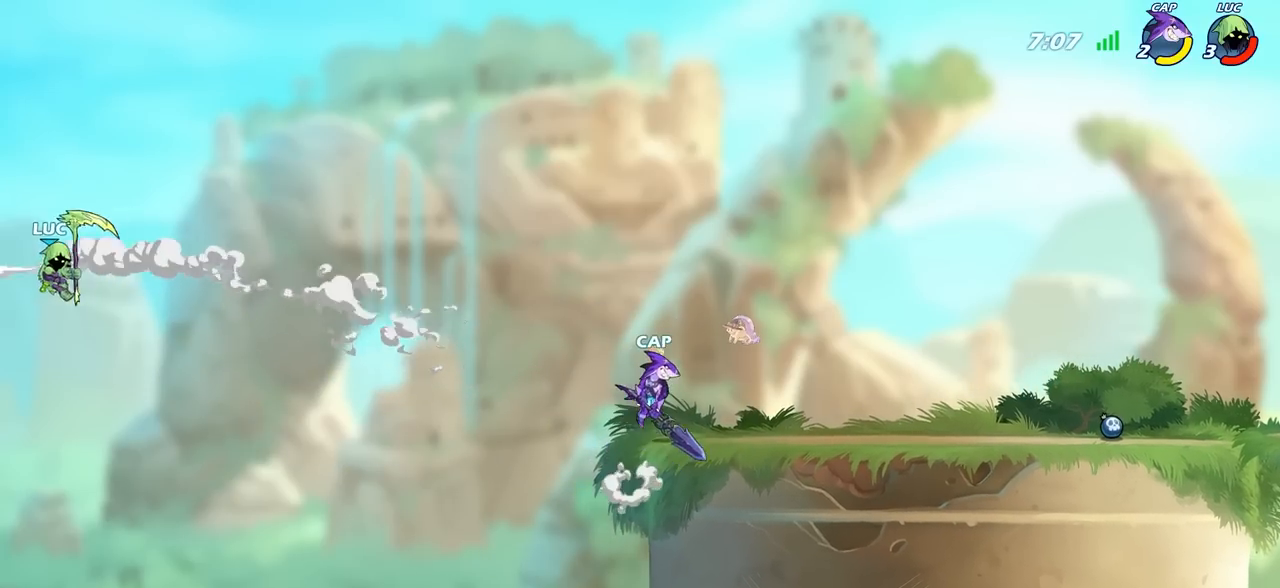
{"buttons": ["CIRCLE"], "left_stick": "right", "right_stick": "center", "events": [[67, "R2", "down"], [250, "R2", "up"], [450, "CIRCLE", "down"]]}
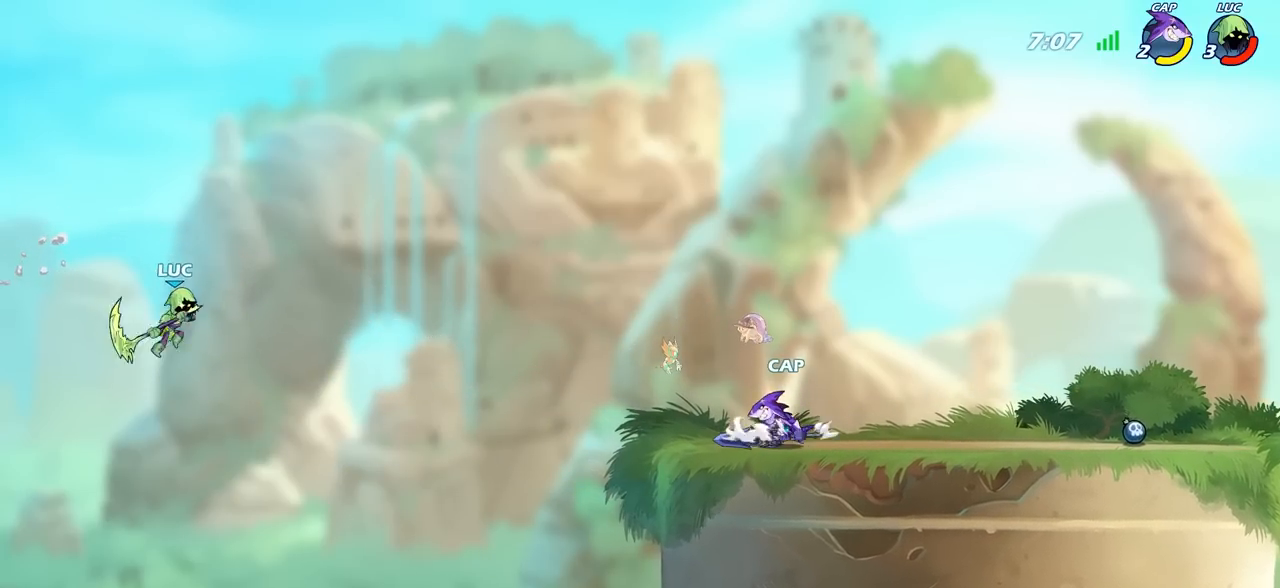
{"buttons": [], "left_stick": "right", "right_stick": "center", "events": [[50, "CIRCLE", "up"]]}
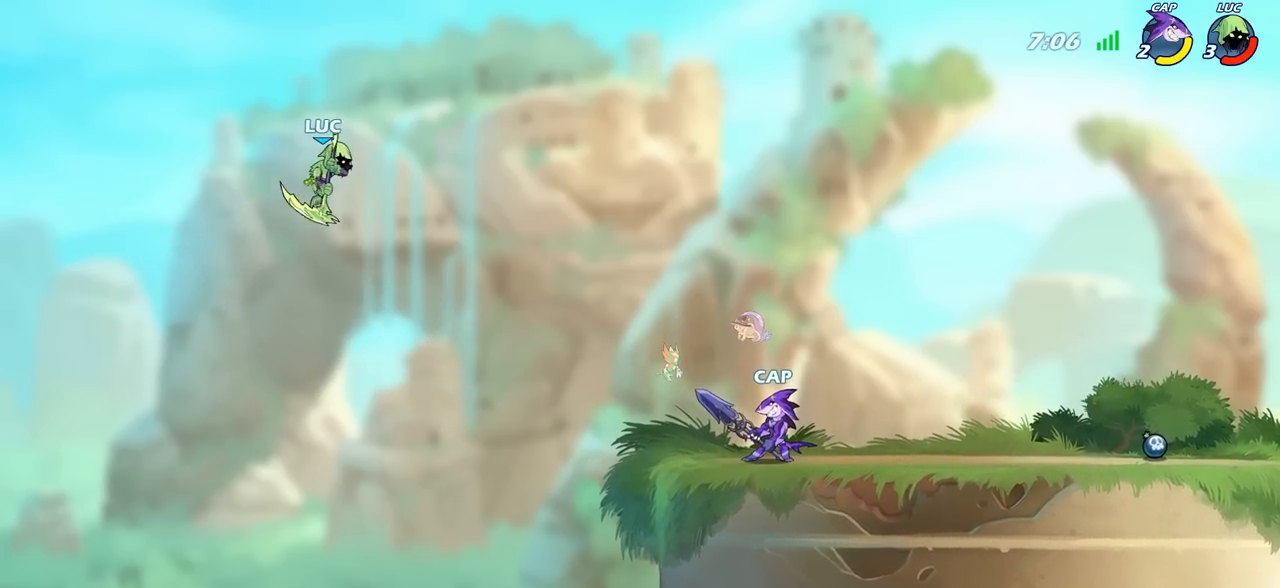
{"buttons": [], "left_stick": "down-left", "right_stick": "center", "events": [[483, "left_stick", "down-left"]]}